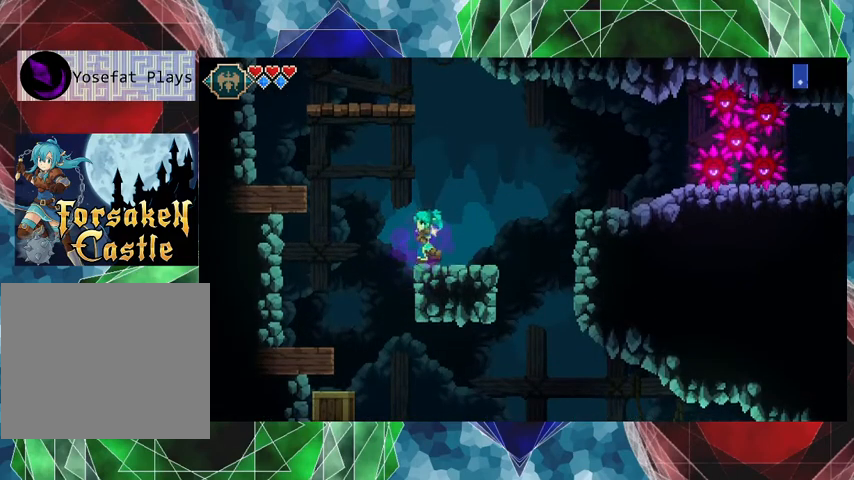
Gameplay with a controller (Nintendo layout); each line is a JSON object with the inputs held at the frame after it. "events" lists button and stick changes between this image and that frame as [ms after this image, input, new state], when the widget could be followed in between. Not read: L3 R3 right_stick.
{"buttons": [], "left_stick": "left", "events": [[100, "B", "up"]]}
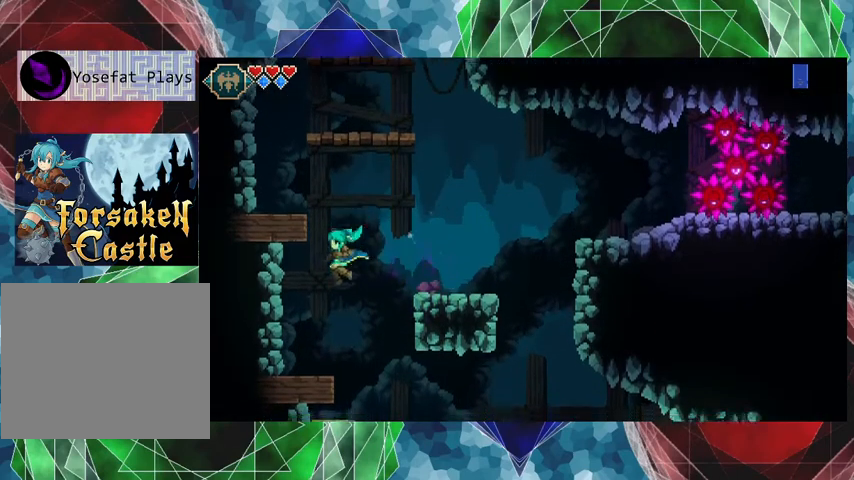
{"buttons": [], "left_stick": "center", "events": [[100, "left_stick", "center"]]}
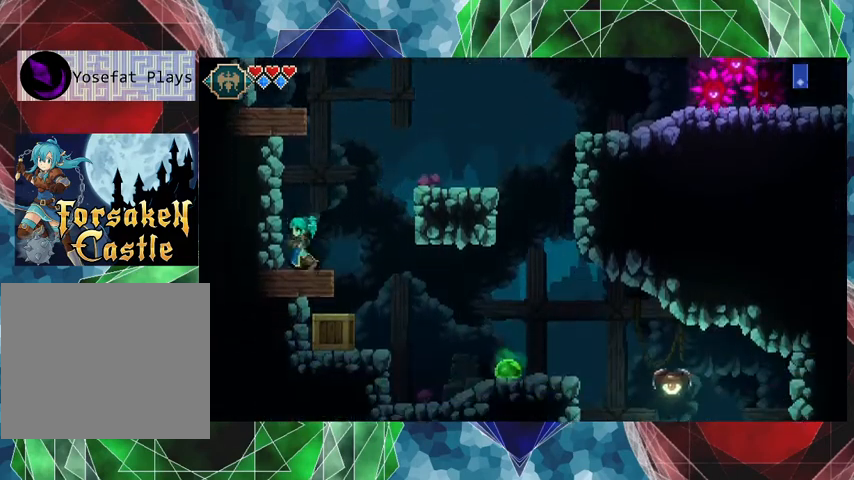
{"buttons": [], "left_stick": "right", "events": [[33, "left_stick", "right"]]}
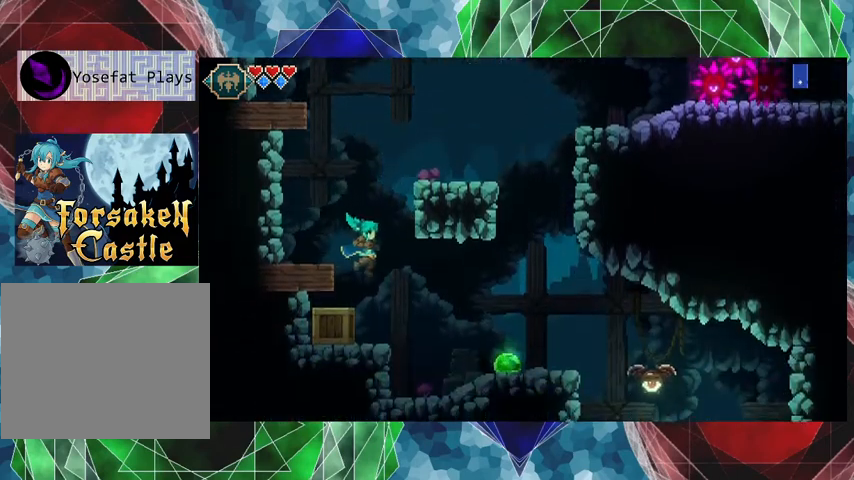
{"buttons": [], "left_stick": "left", "events": [[133, "left_stick", "center"], [467, "left_stick", "left"]]}
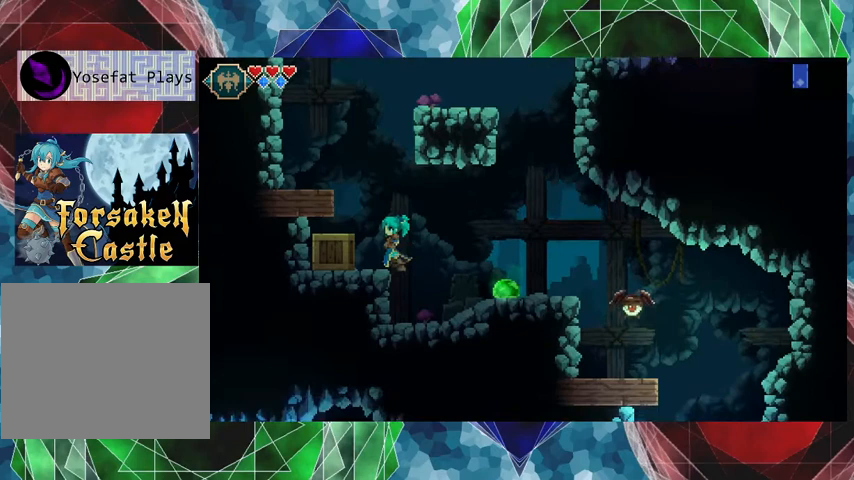
{"buttons": ["Y"], "left_stick": "center", "events": [[167, "left_stick", "center"], [367, "Y", "down"]]}
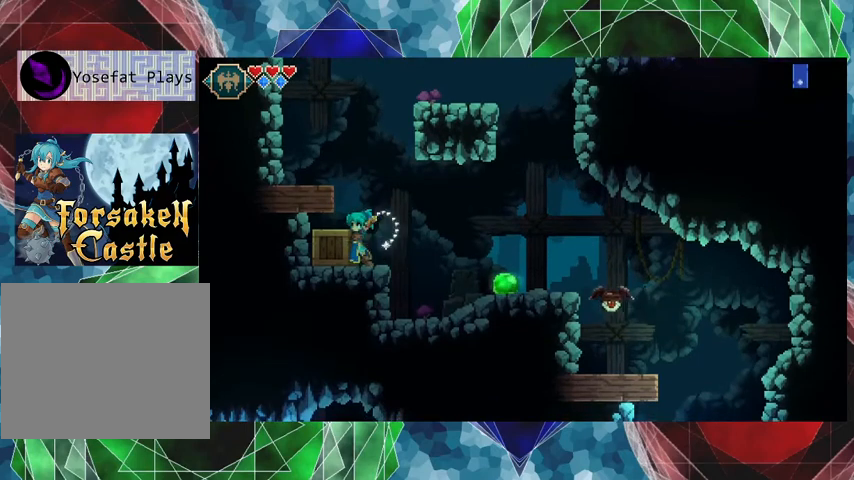
{"buttons": [], "left_stick": "center", "events": [[33, "Y", "up"]]}
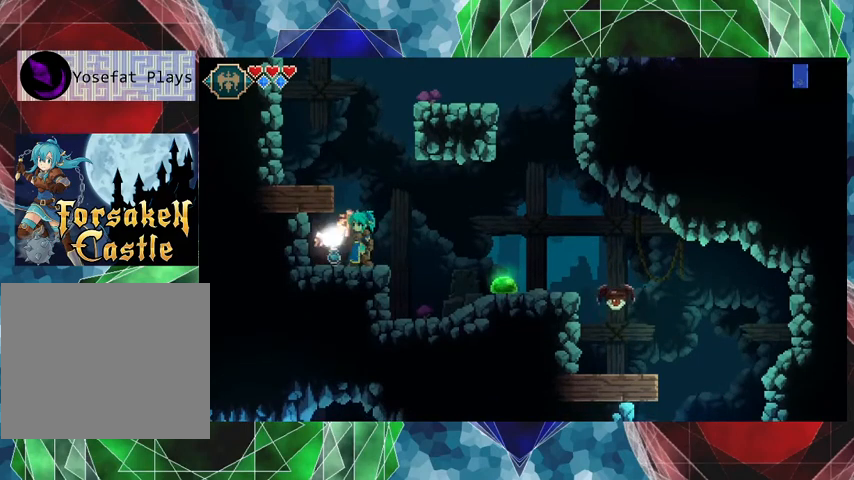
{"buttons": [], "left_stick": "left", "events": [[400, "left_stick", "left"]]}
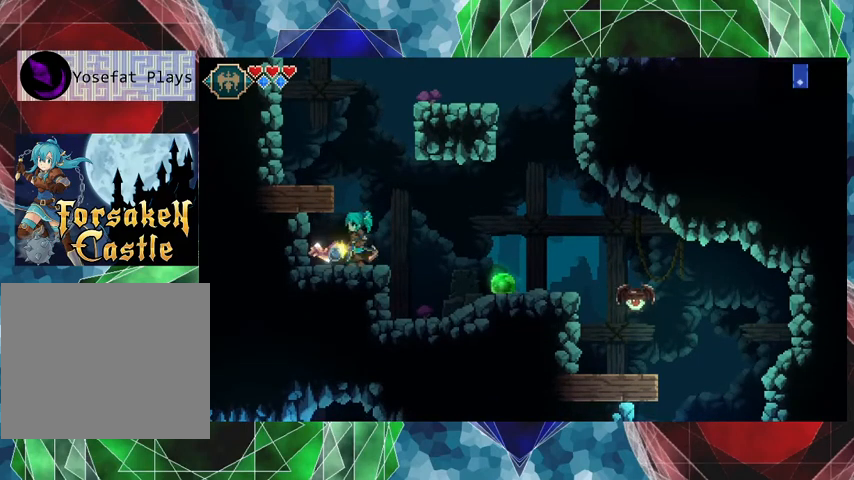
{"buttons": [], "left_stick": "right", "events": [[200, "left_stick", "center"], [400, "left_stick", "right"]]}
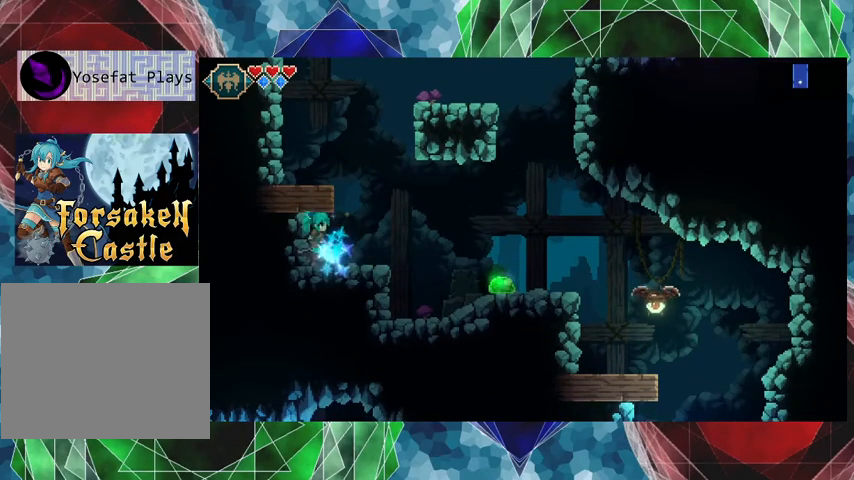
{"buttons": [], "left_stick": "center", "events": [[467, "left_stick", "center"]]}
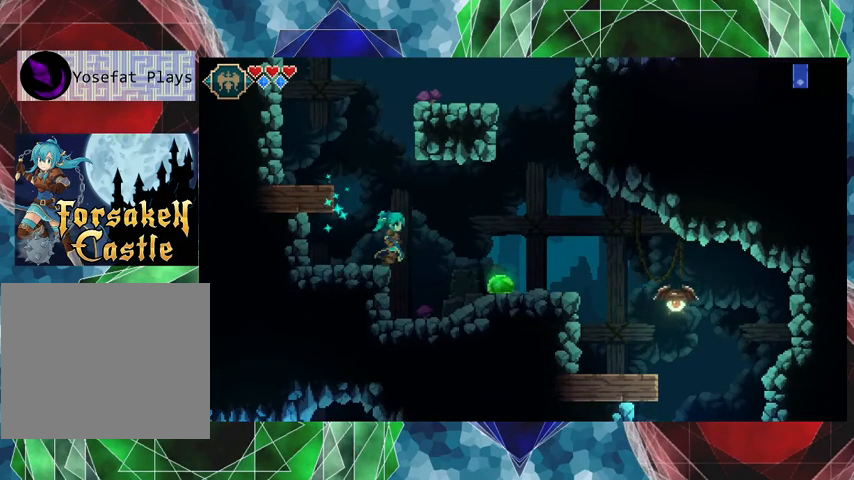
{"buttons": ["Y"], "left_stick": "right", "events": [[400, "left_stick", "right"], [467, "Y", "down"]]}
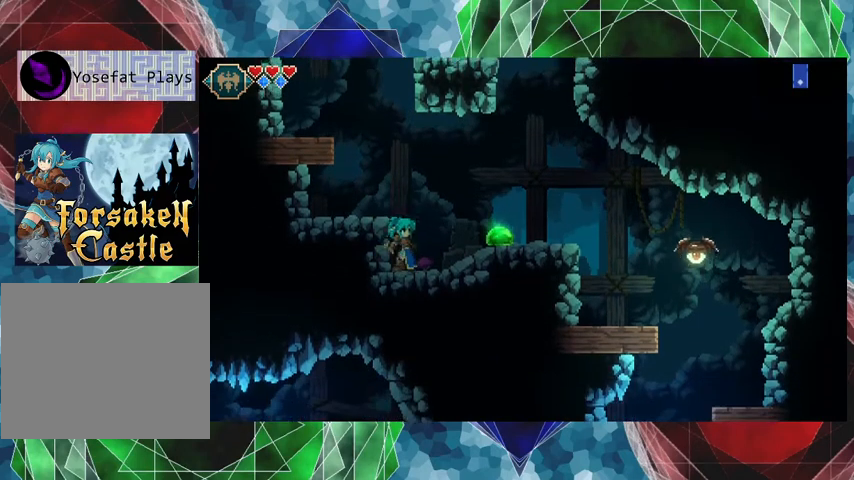
{"buttons": [], "left_stick": "right", "events": [[100, "Y", "up"], [167, "left_stick", "center"], [500, "left_stick", "right"]]}
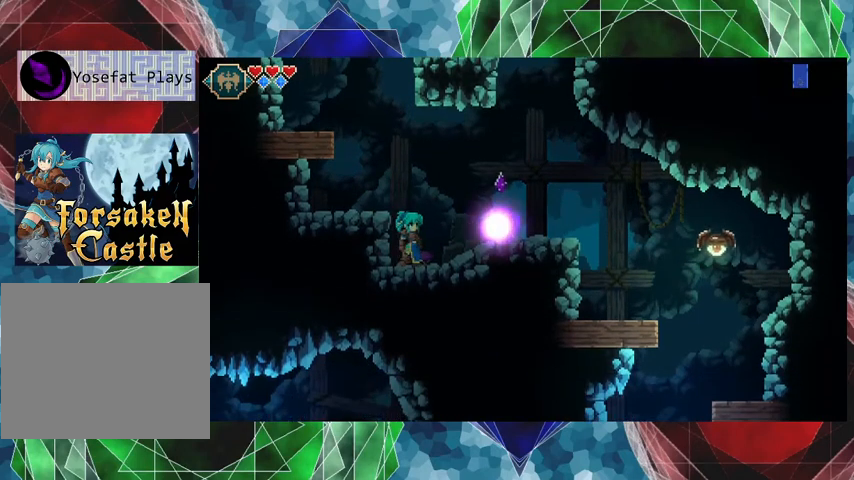
{"buttons": [], "left_stick": "right", "events": []}
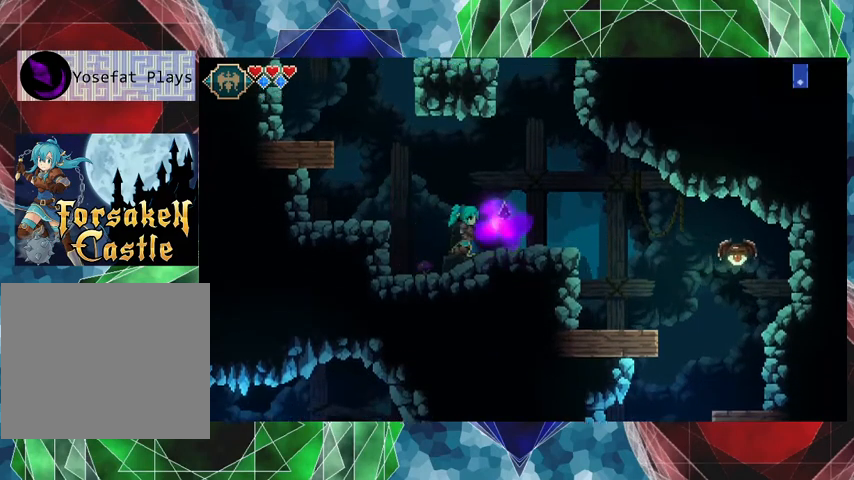
{"buttons": [], "left_stick": "right", "events": []}
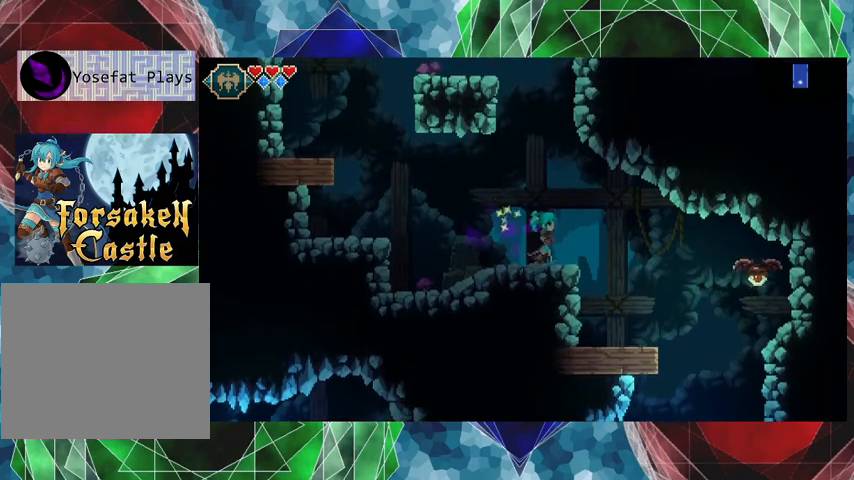
{"buttons": [], "left_stick": "center", "events": [[333, "left_stick", "center"]]}
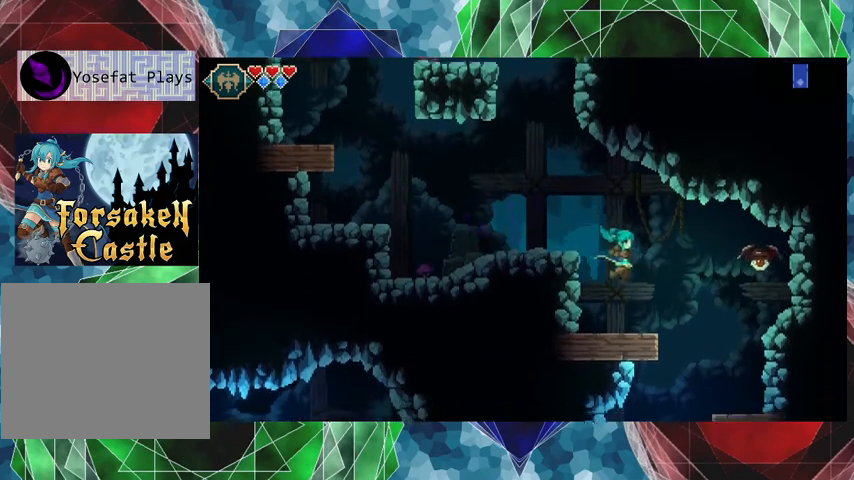
{"buttons": ["B"], "left_stick": "center", "events": [[467, "B", "down"]]}
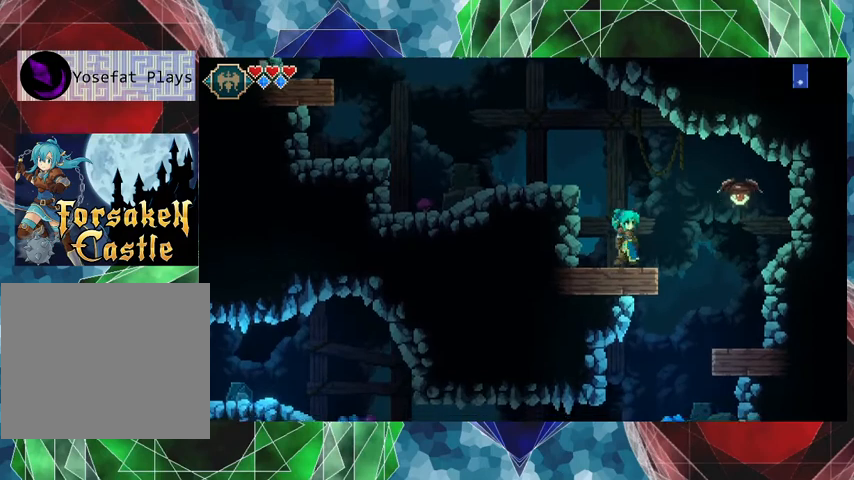
{"buttons": [], "left_stick": "center", "events": [[67, "B", "up"], [167, "Y", "down"], [400, "Y", "up"]]}
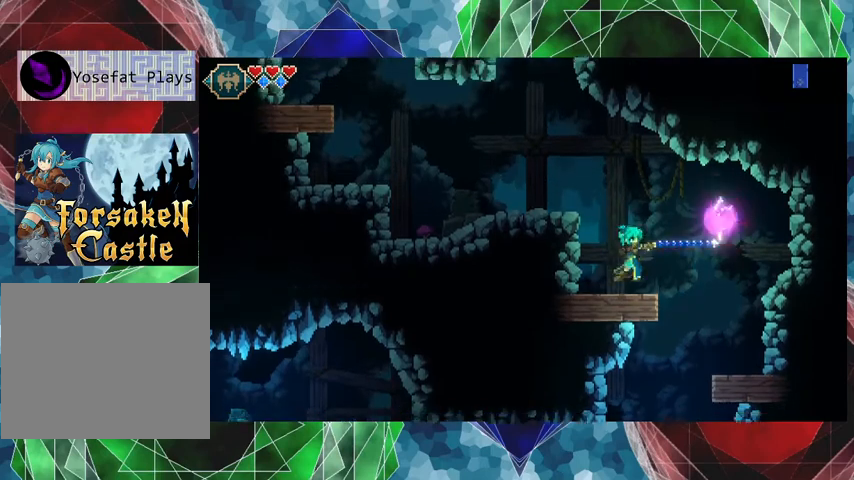
{"buttons": ["B"], "left_stick": "down-right", "events": [[400, "left_stick", "down-right"], [433, "B", "down"]]}
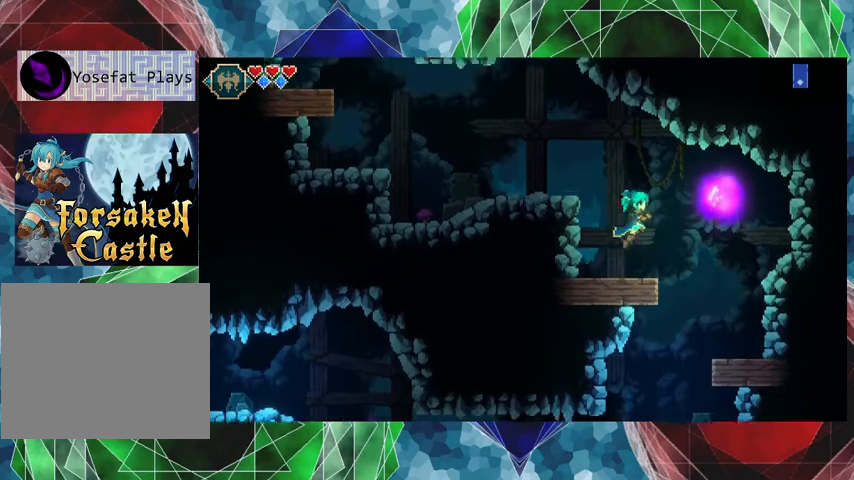
{"buttons": [], "left_stick": "down-right", "events": [[33, "B", "up"]]}
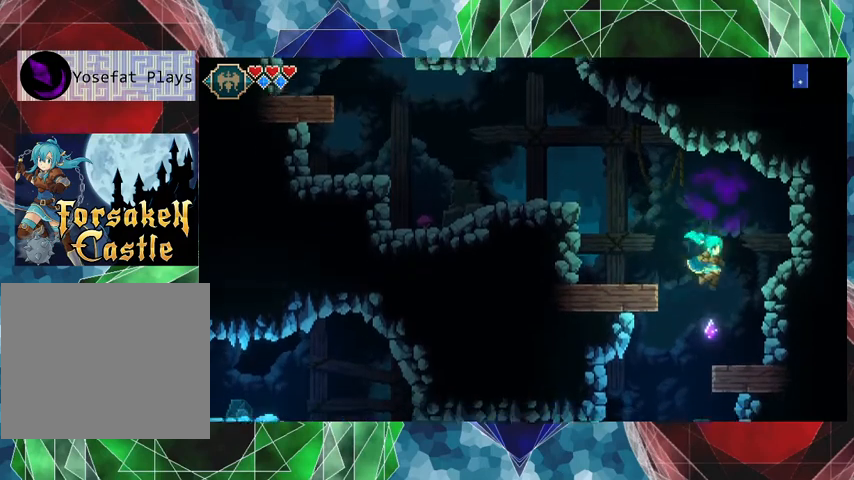
{"buttons": [], "left_stick": "center", "events": [[100, "left_stick", "center"]]}
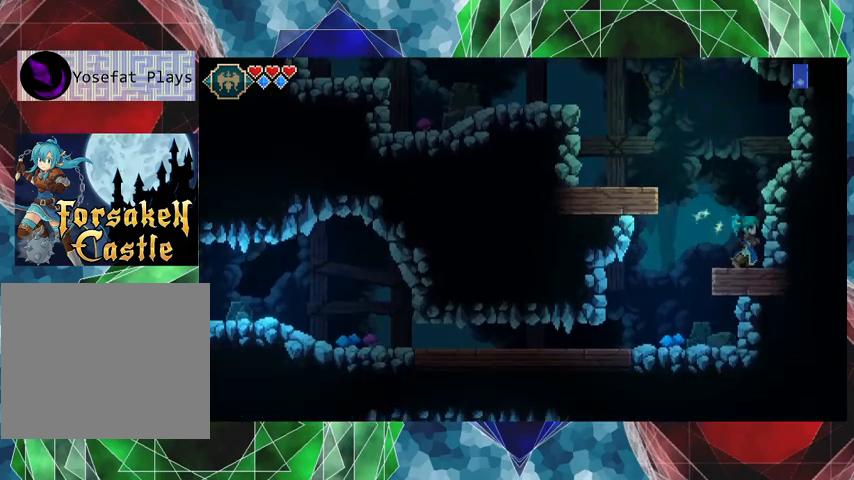
{"buttons": [], "left_stick": "left", "events": [[33, "left_stick", "left"], [233, "left_stick", "center"], [467, "left_stick", "left"]]}
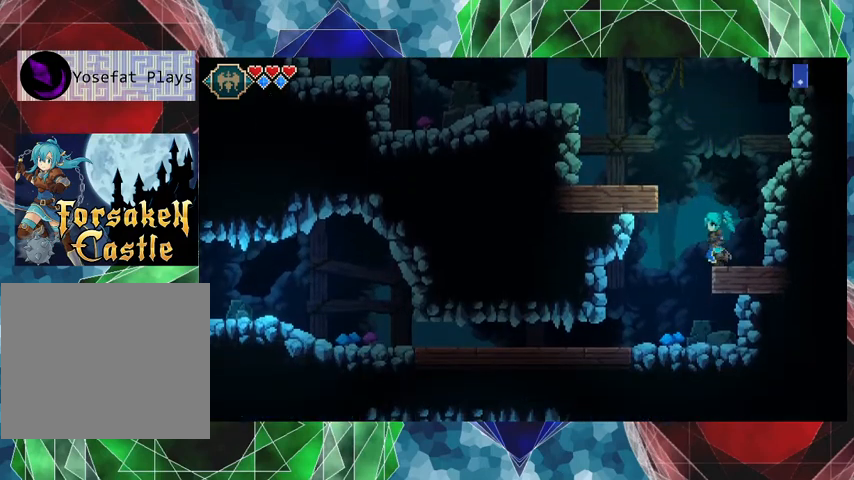
{"buttons": [], "left_stick": "left", "events": []}
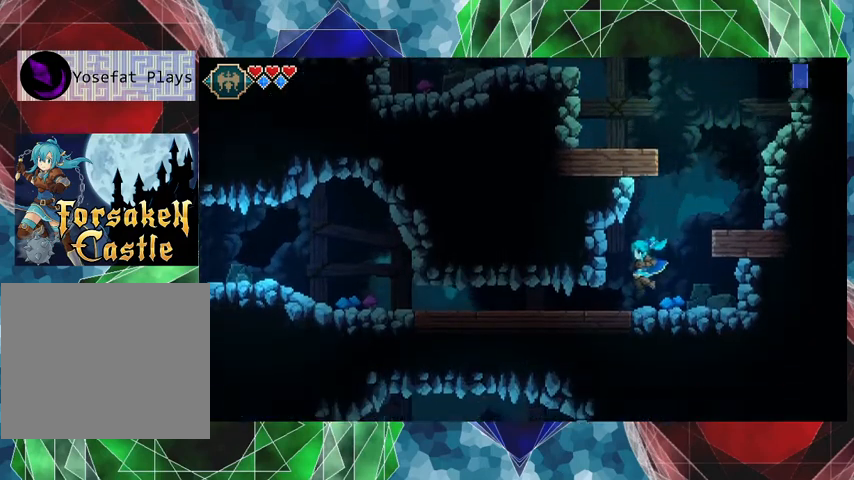
{"buttons": [], "left_stick": "down-left", "events": [[333, "left_stick", "down-left"]]}
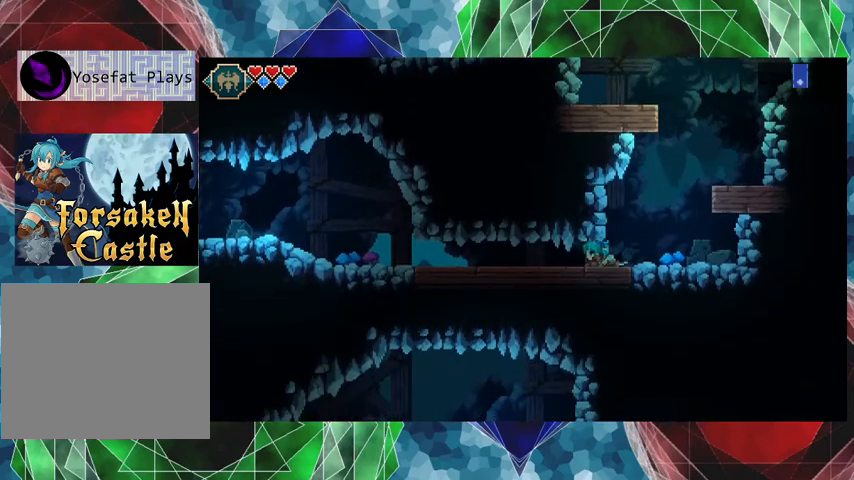
{"buttons": [], "left_stick": "down-left", "events": []}
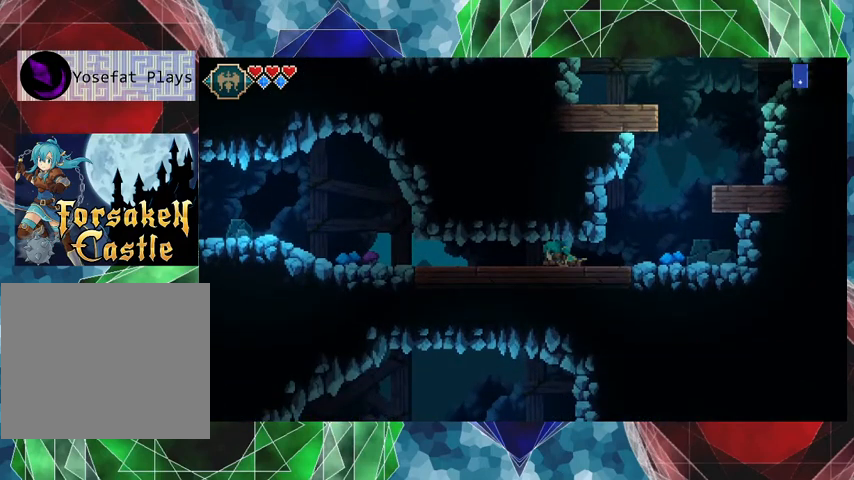
{"buttons": [], "left_stick": "down-left", "events": []}
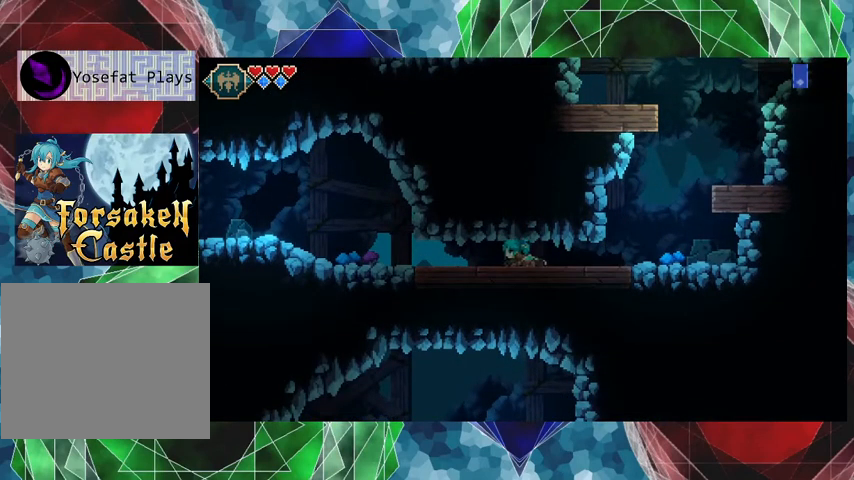
{"buttons": [], "left_stick": "down-left", "events": []}
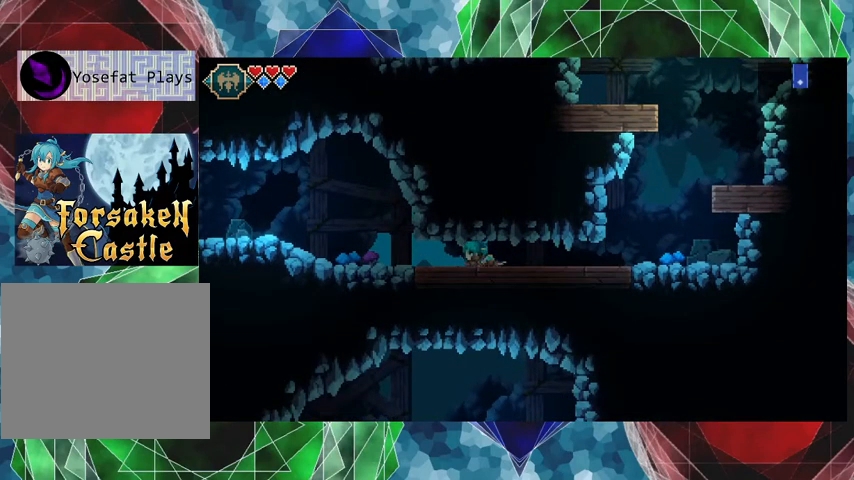
{"buttons": [], "left_stick": "down-left", "events": []}
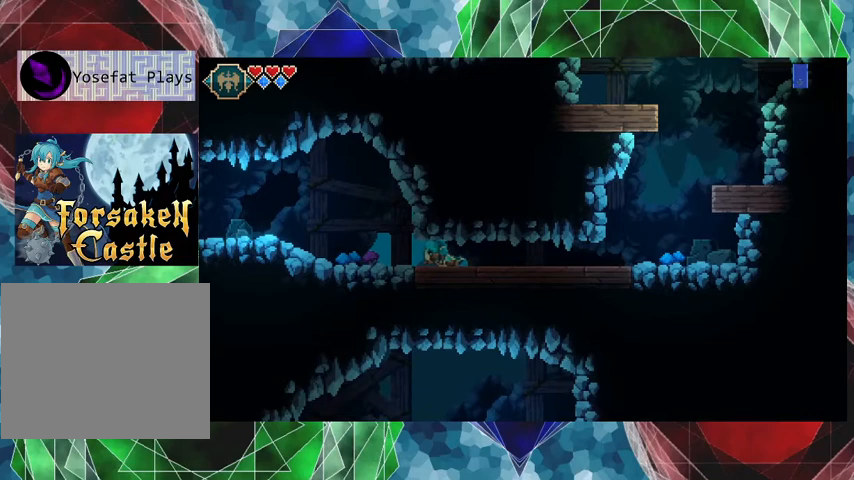
{"buttons": [], "left_stick": "down-left", "events": []}
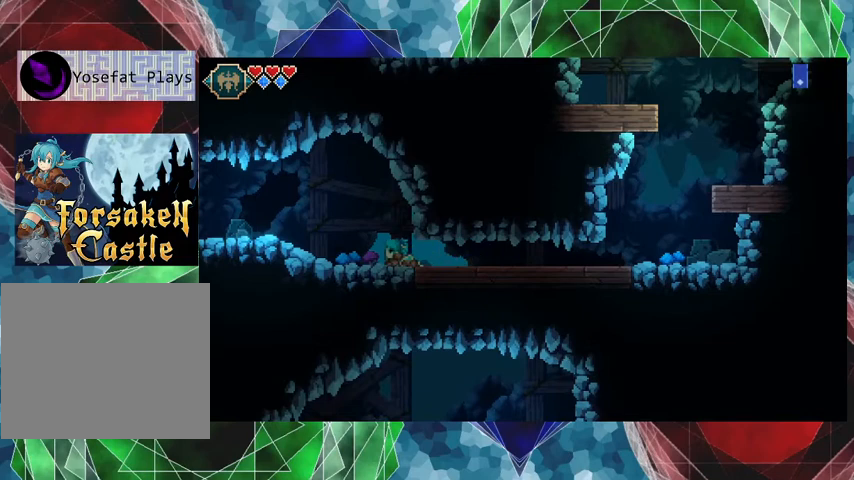
{"buttons": [], "left_stick": "left", "events": [[433, "left_stick", "left"]]}
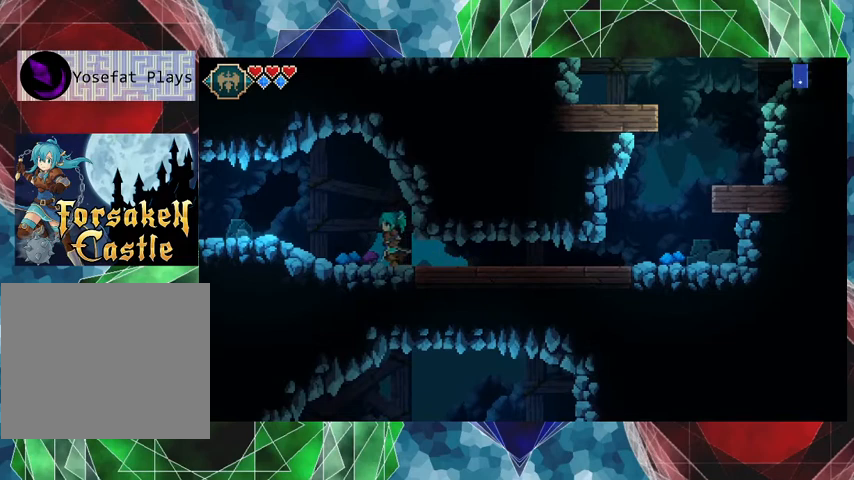
{"buttons": [], "left_stick": "left", "events": []}
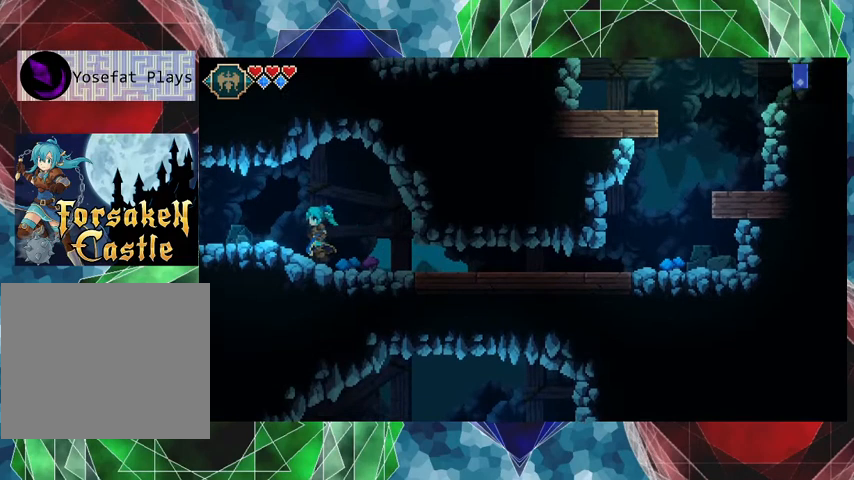
{"buttons": [], "left_stick": "right", "events": [[300, "left_stick", "center"], [500, "left_stick", "right"]]}